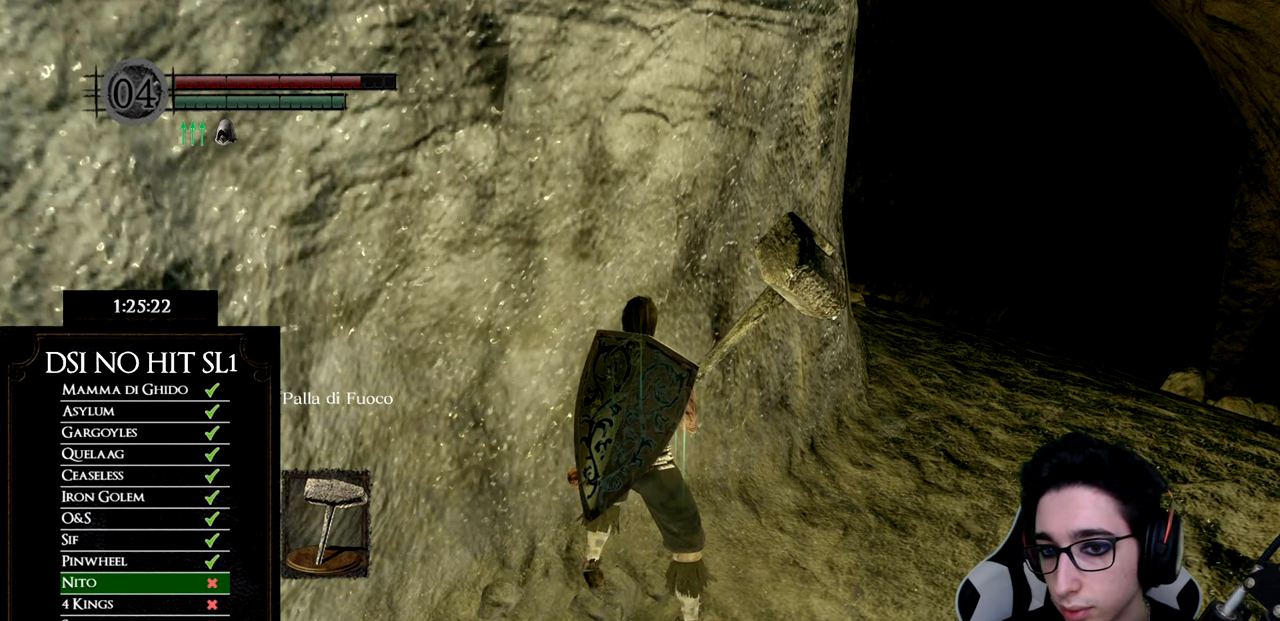
Gameplay with a controller (Xbox layout); each line is a JSON object with the inputs held at the frame after it. "events" lists button and stick changes between this image and that frame as [ms after this image, input, new state], when the widget could be followed in between.
{"buttons": [], "left_stick": "center", "right_stick": "center", "events": [[300, "DPAD_DOWN", "down"], [433, "DPAD_DOWN", "up"]]}
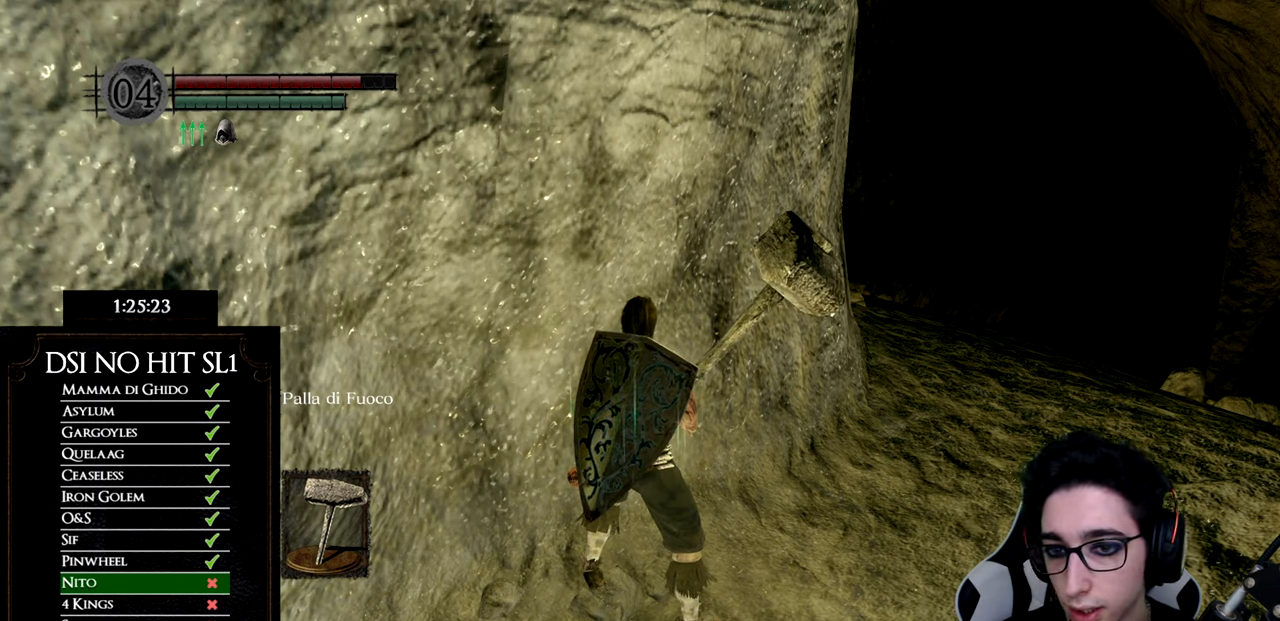
{"buttons": ["DPAD_DOWN"], "left_stick": "center", "right_stick": "center", "events": [[467, "DPAD_DOWN", "down"]]}
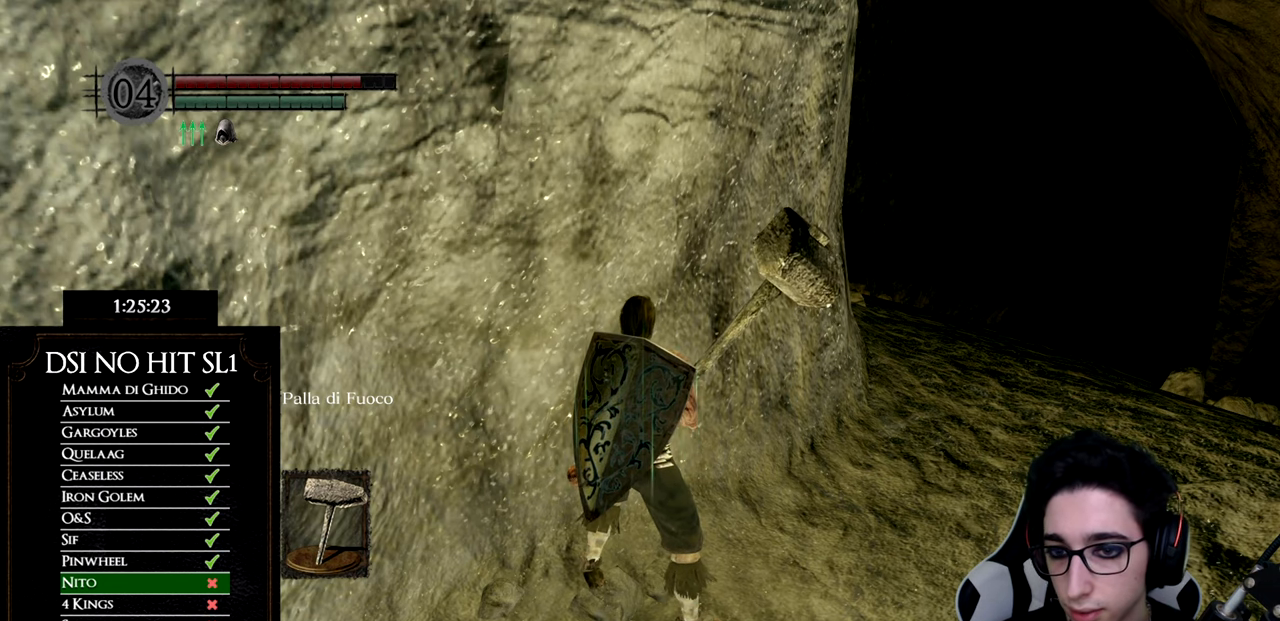
{"buttons": [], "left_stick": "center", "right_stick": "center", "events": [[83, "DPAD_DOWN", "up"]]}
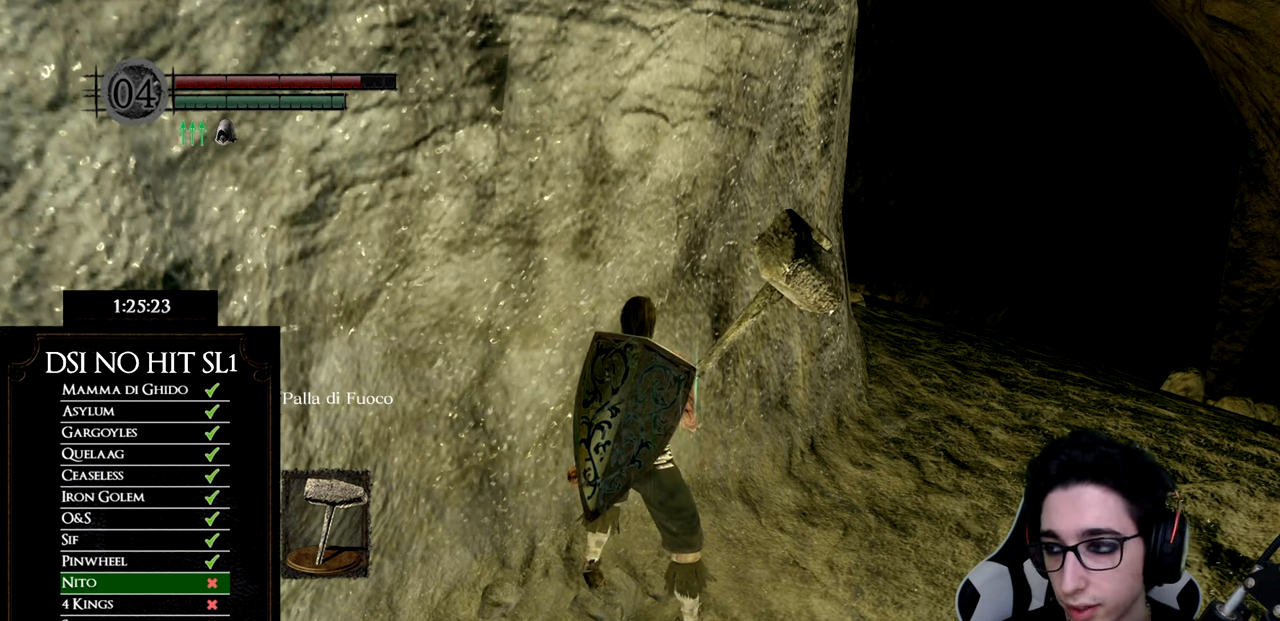
{"buttons": [], "left_stick": "center", "right_stick": "center", "events": []}
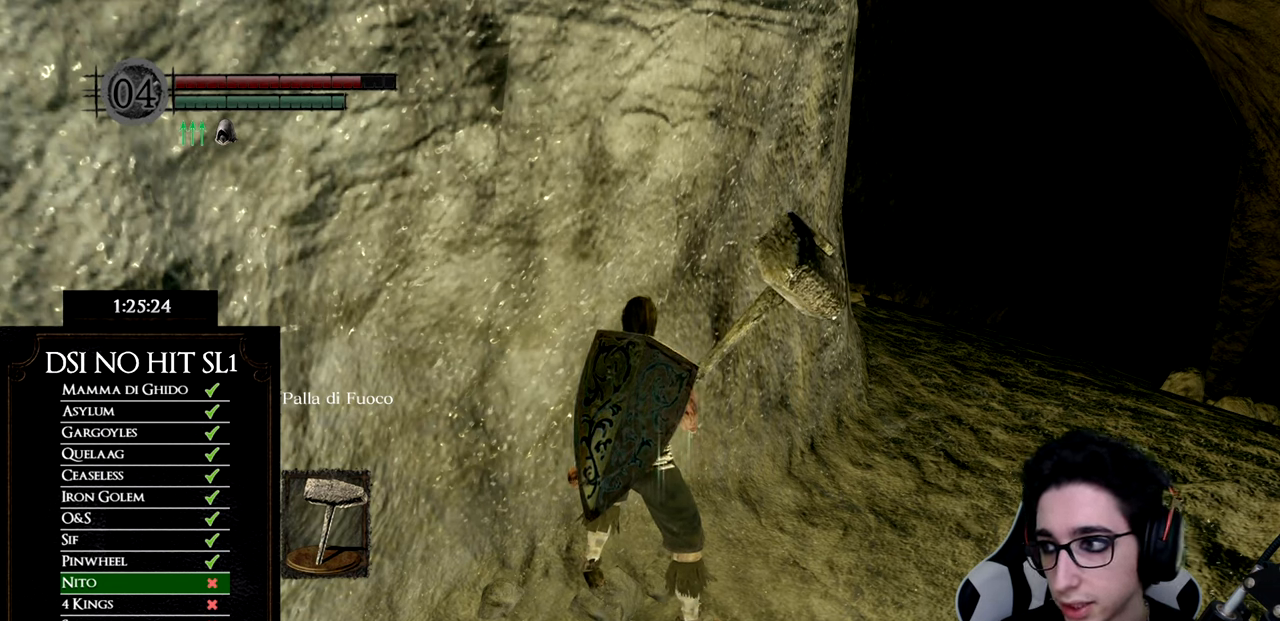
{"buttons": [], "left_stick": "center", "right_stick": "center", "events": []}
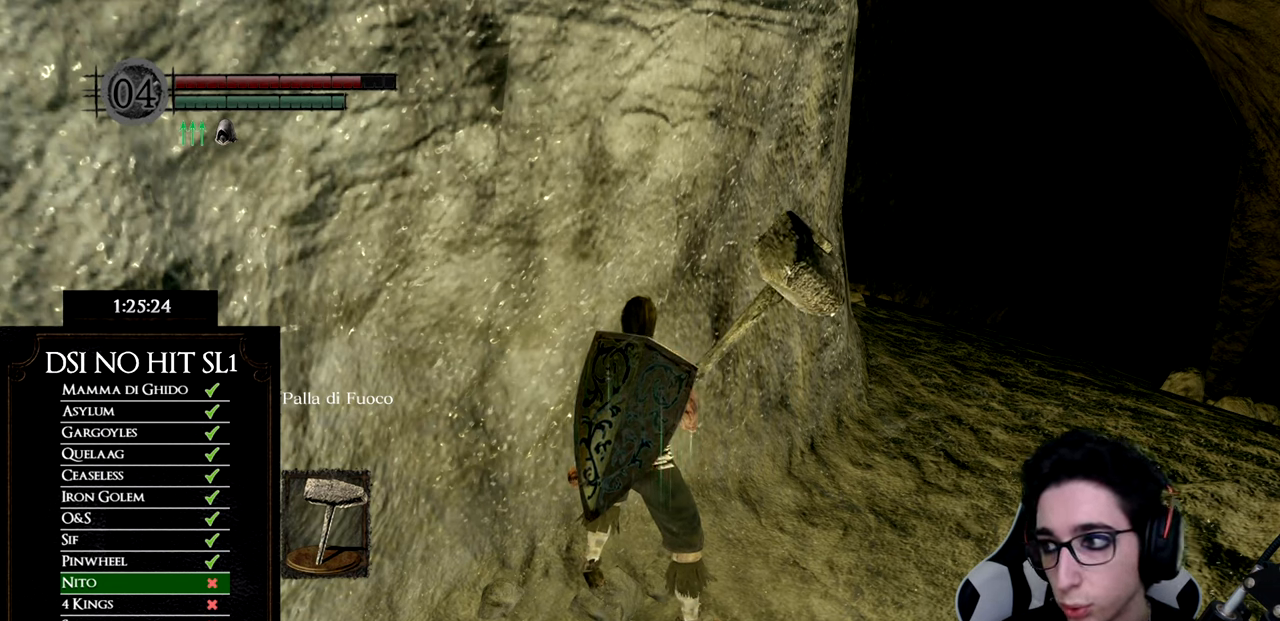
{"buttons": [], "left_stick": "center", "right_stick": "center", "events": []}
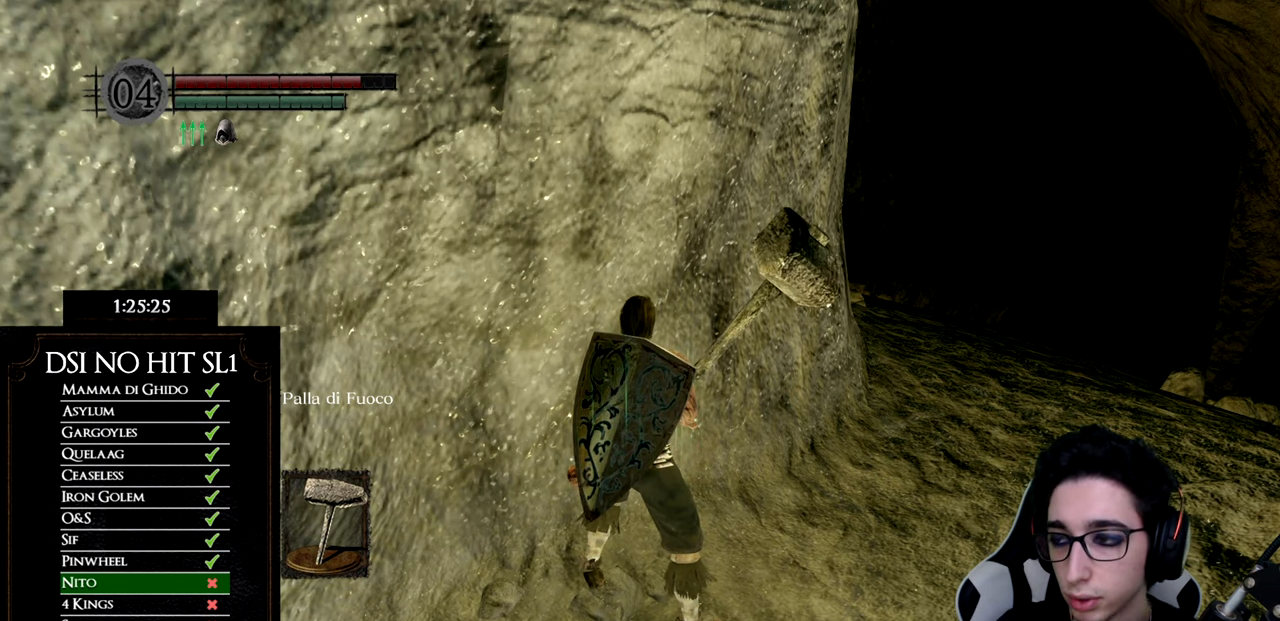
{"buttons": [], "left_stick": "center", "right_stick": "center", "events": []}
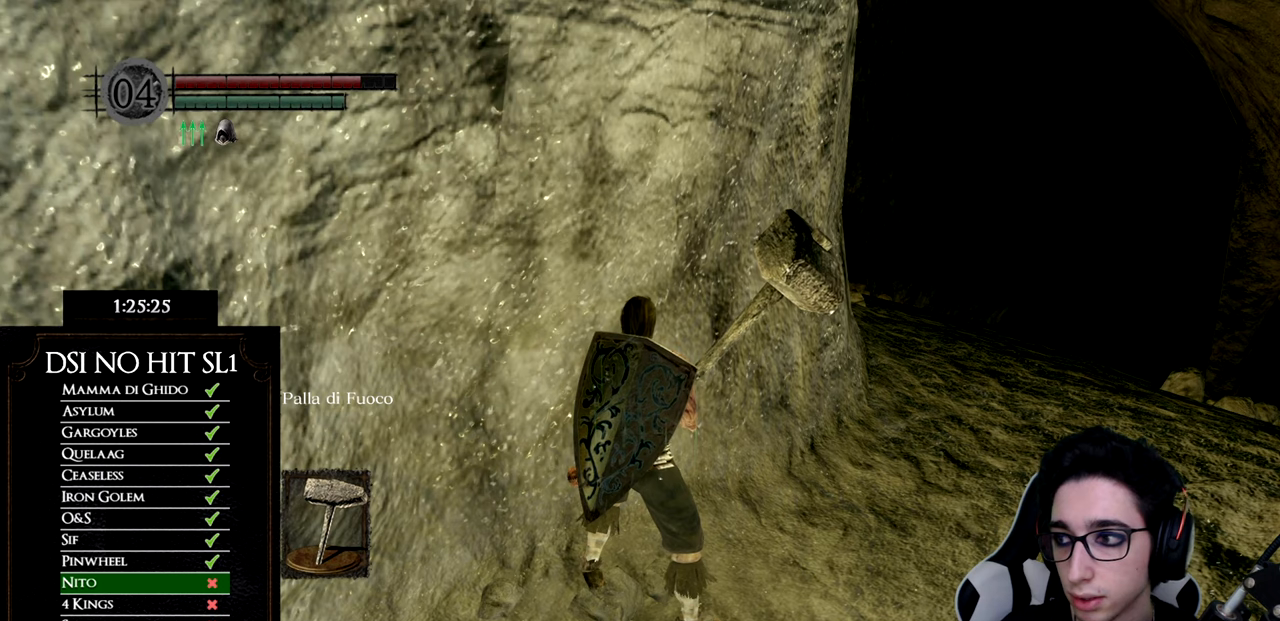
{"buttons": [], "left_stick": "center", "right_stick": "center", "events": []}
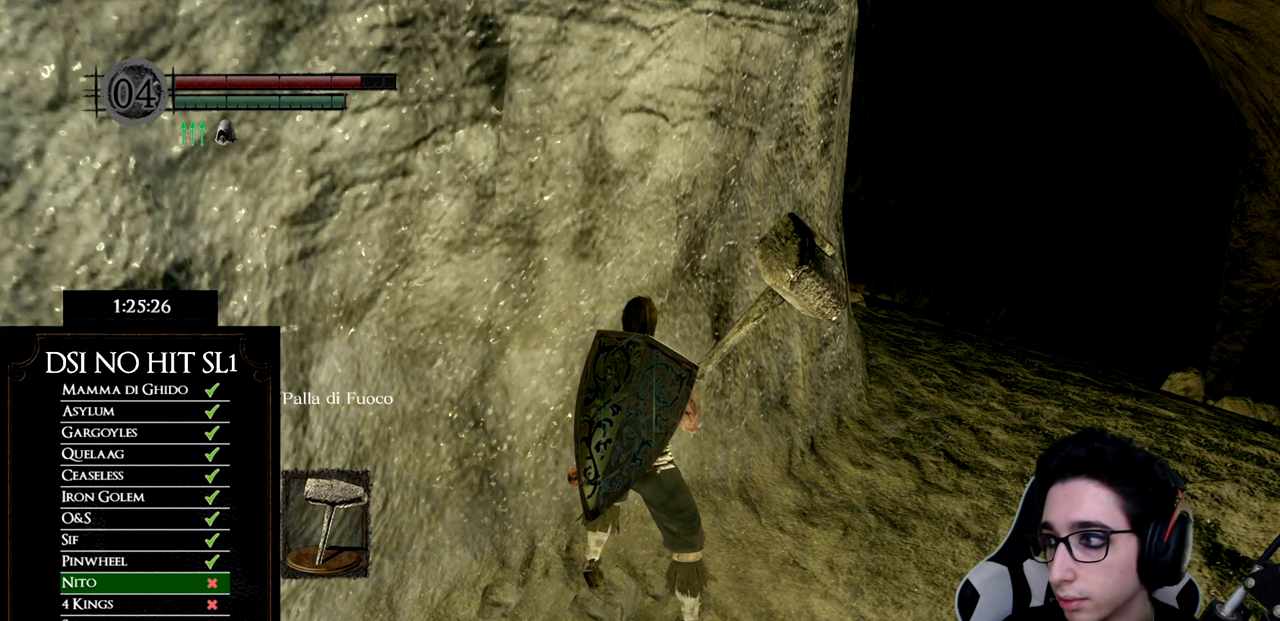
{"buttons": [], "left_stick": "center", "right_stick": "center", "events": []}